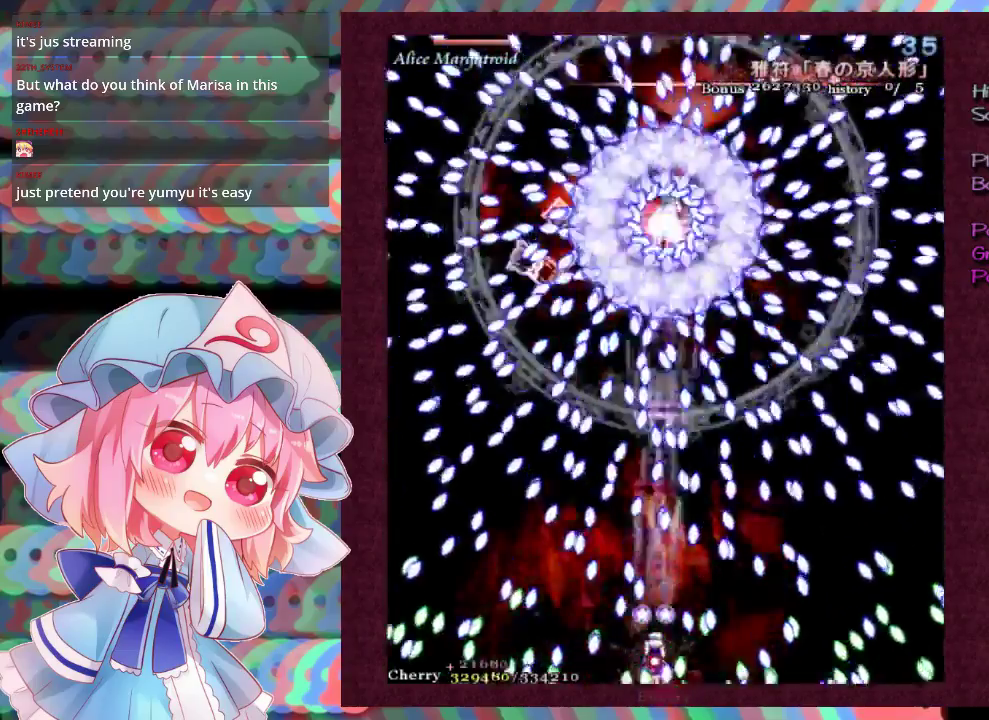
Gameplay with a controller (Xbox layout); each line is a JSON object with the inputs held at the frame after it (dt_ms = milliseconds from this image to that frame). "events" lists button and stick changes between this image and that frame as [ms after this image, input, new state], when the widget could be followed in between. Not read: L3 R3 right_stick.
{"dt_ms": 500, "buttons": ["X", "L1"], "left_stick": "center", "events": [[333, "left_stick", "down"], [400, "left_stick", "center"]]}
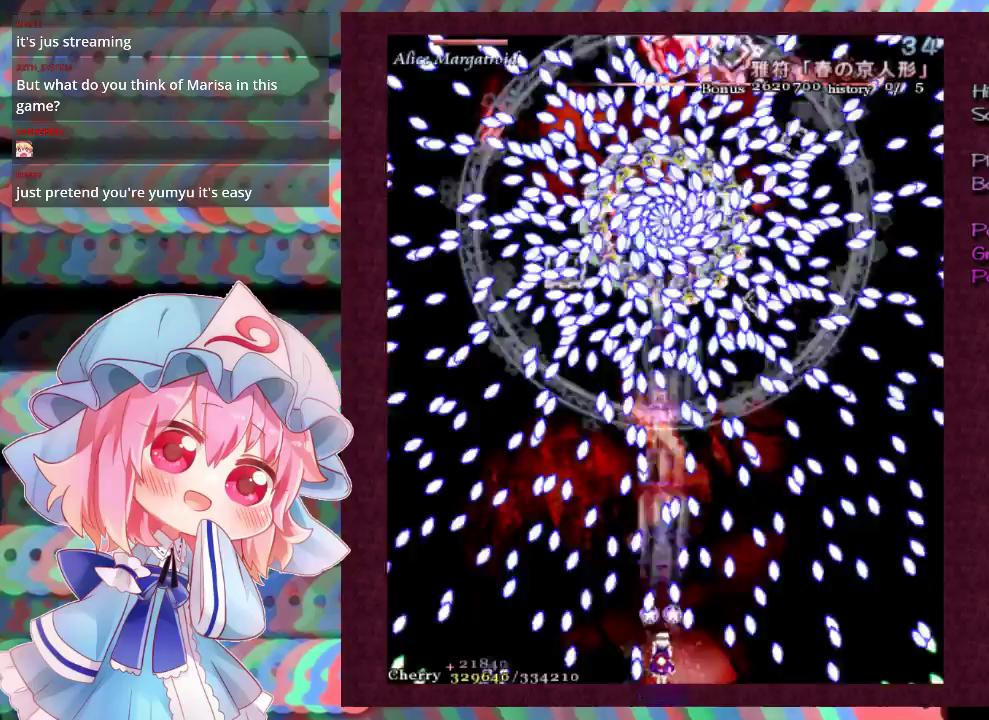
{"dt_ms": 500, "buttons": ["X", "L1"], "left_stick": "down-left", "events": [[500, "left_stick", "down-left"]]}
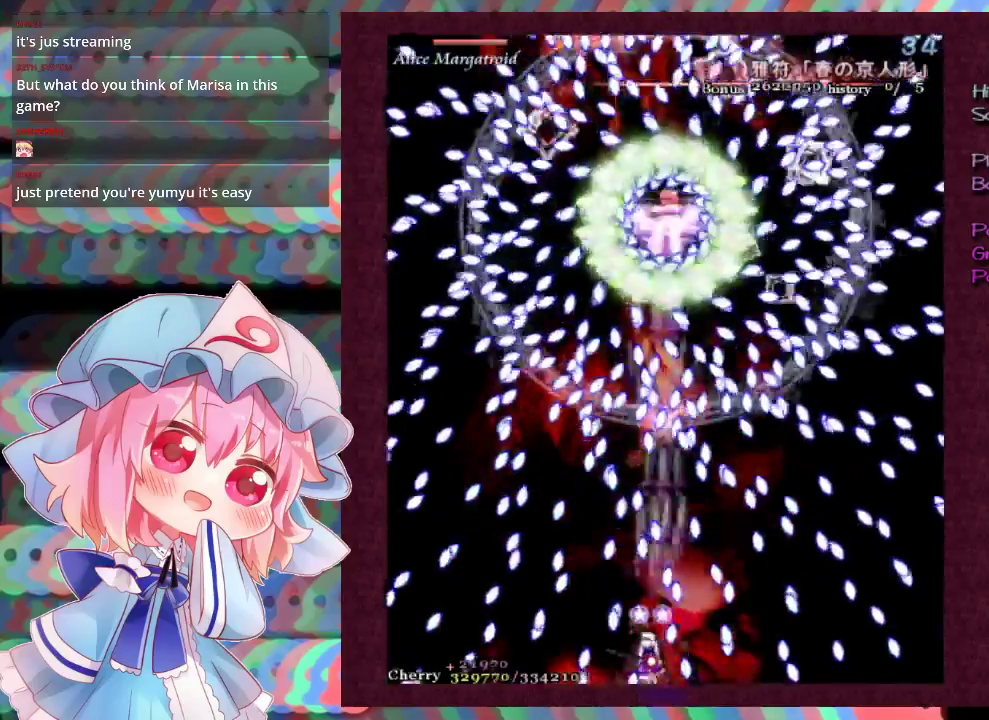
{"dt_ms": 500, "buttons": ["X", "L1"], "left_stick": "down-left", "events": [[100, "left_stick", "center"], [433, "left_stick", "down-left"]]}
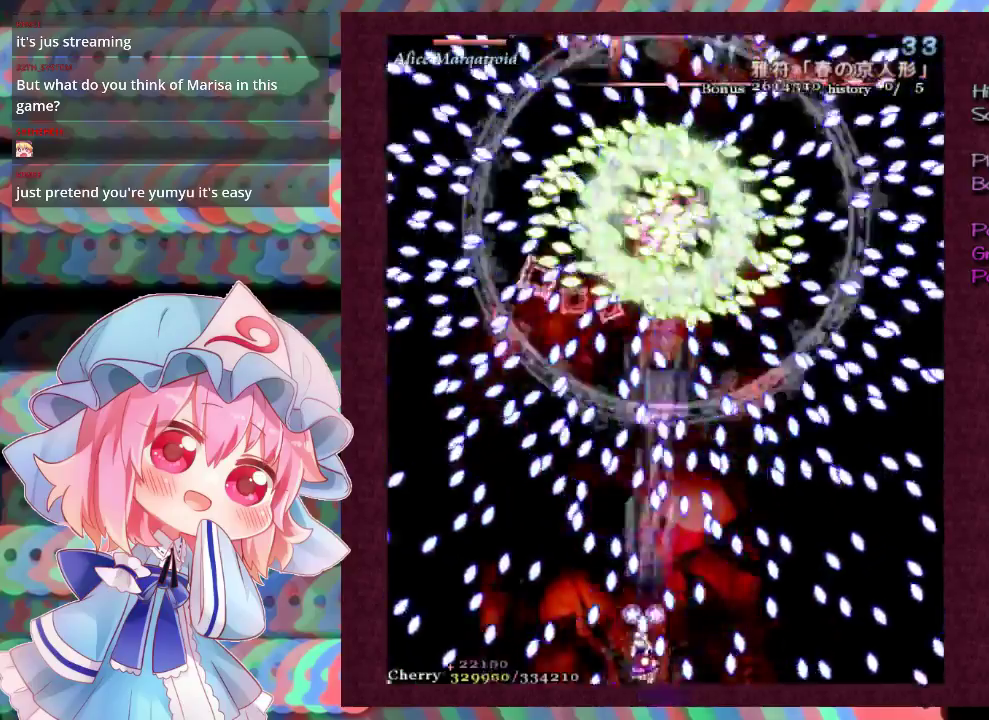
{"dt_ms": 500, "buttons": ["X", "L1"], "left_stick": "down-right", "events": [[33, "left_stick", "center"], [167, "left_stick", "down-left"], [233, "left_stick", "center"], [500, "left_stick", "down-right"]]}
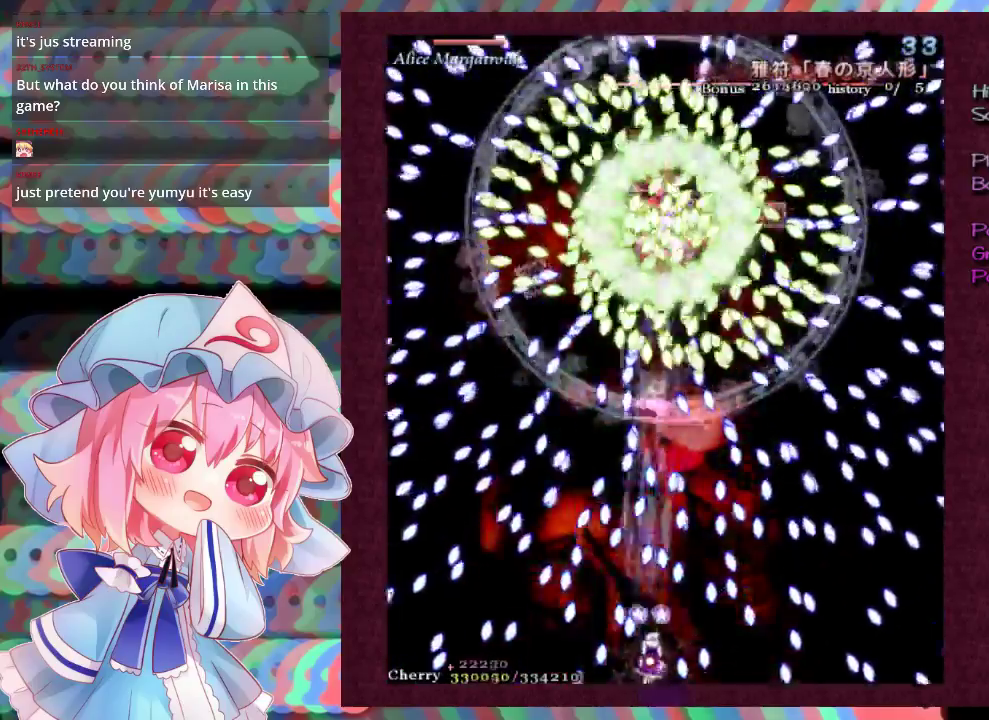
{"dt_ms": 500, "buttons": ["X", "L1"], "left_stick": "center", "events": [[133, "left_stick", "center"], [367, "left_stick", "down-left"], [467, "left_stick", "center"]]}
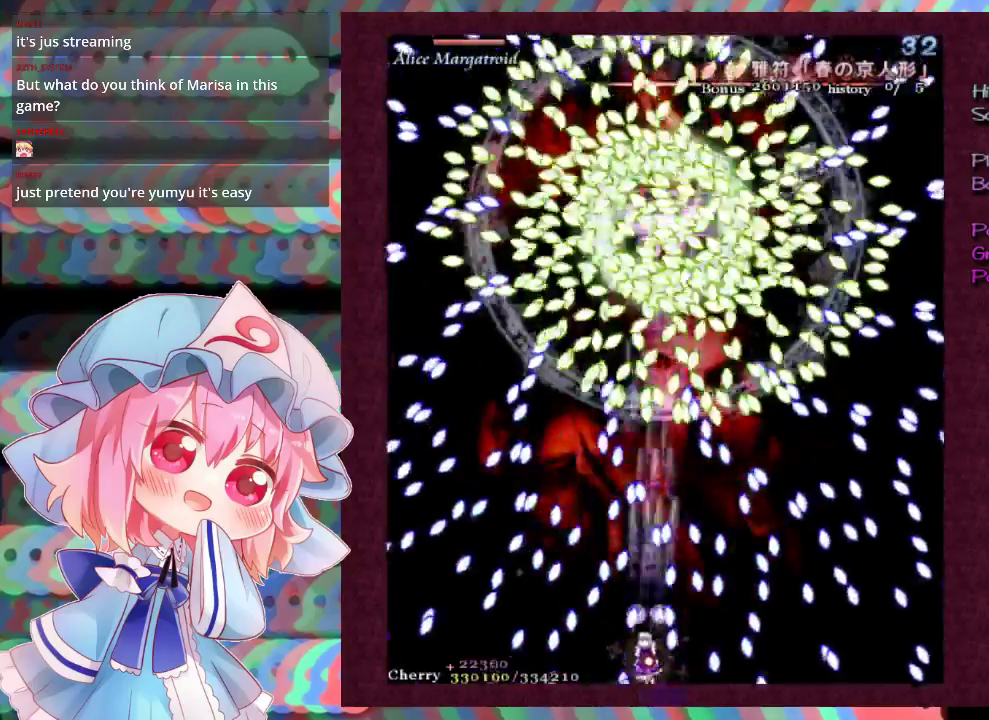
{"dt_ms": 500, "buttons": ["X", "L1"], "left_stick": "center", "events": []}
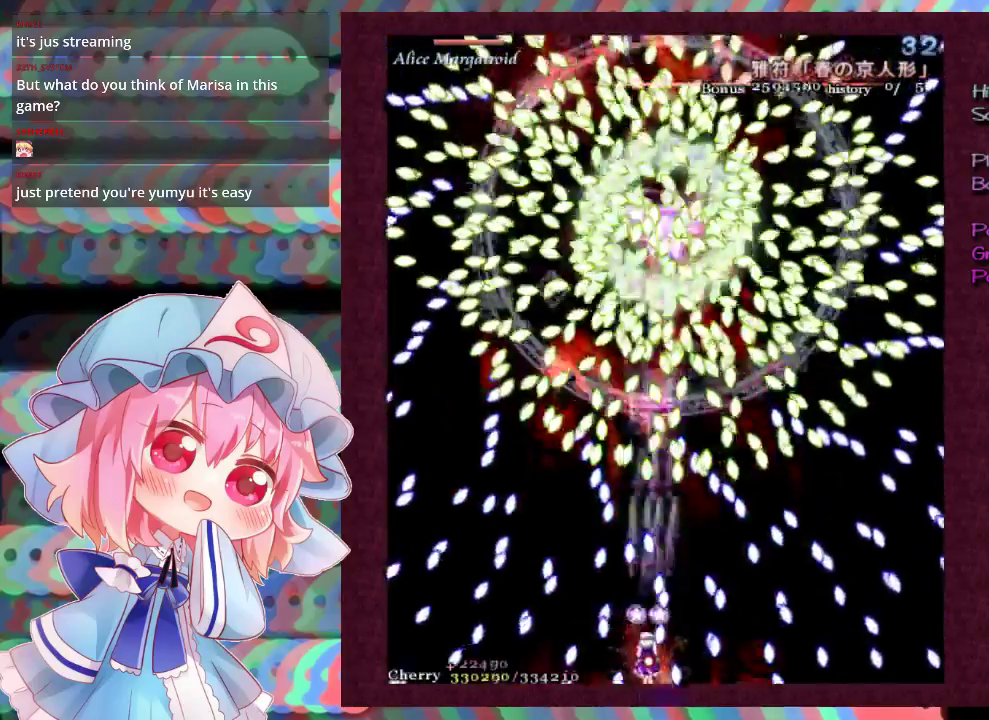
{"dt_ms": 500, "buttons": ["X", "L1"], "left_stick": "center", "events": [[33, "left_stick", "left"], [100, "left_stick", "down-left"], [167, "left_stick", "center"]]}
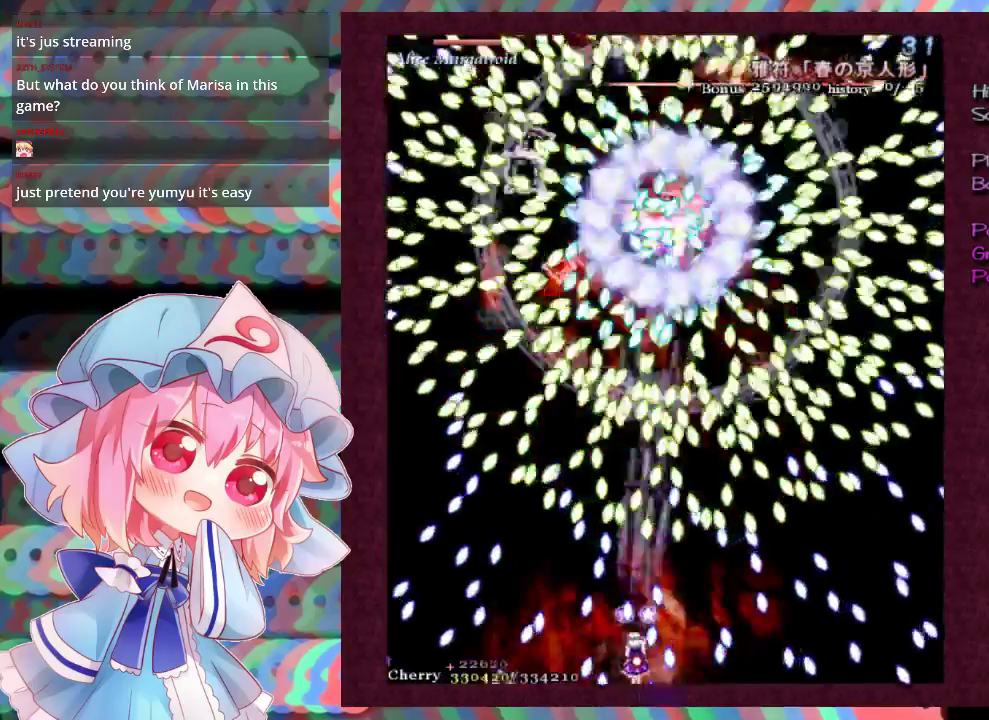
{"dt_ms": 500, "buttons": ["X", "L1"], "left_stick": "center", "events": []}
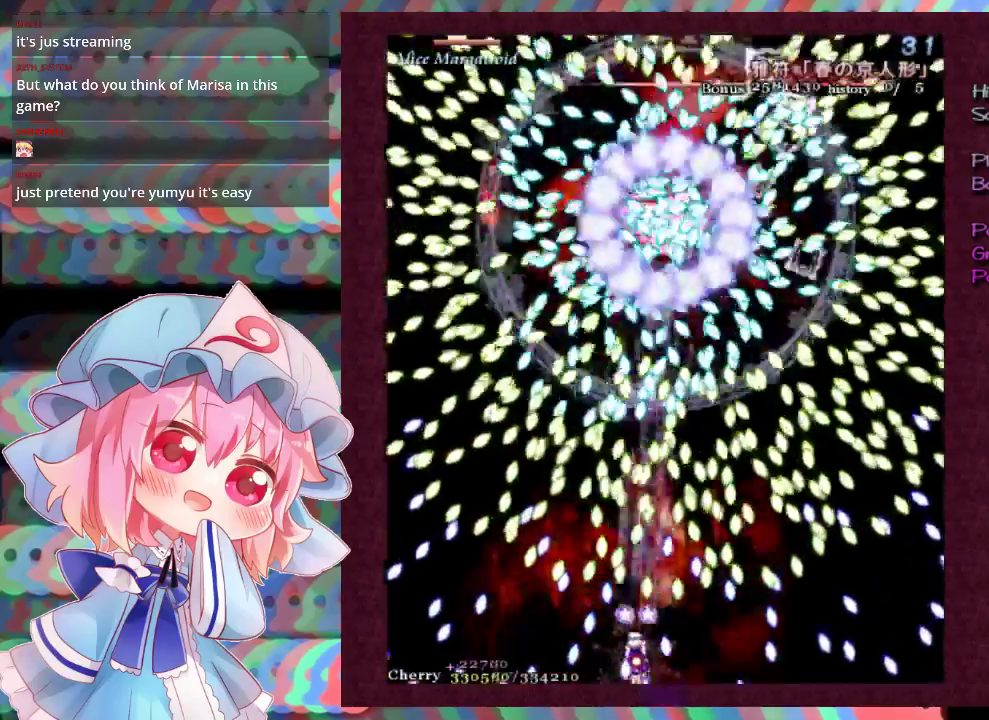
{"dt_ms": 500, "buttons": ["X", "L1"], "left_stick": "center", "events": []}
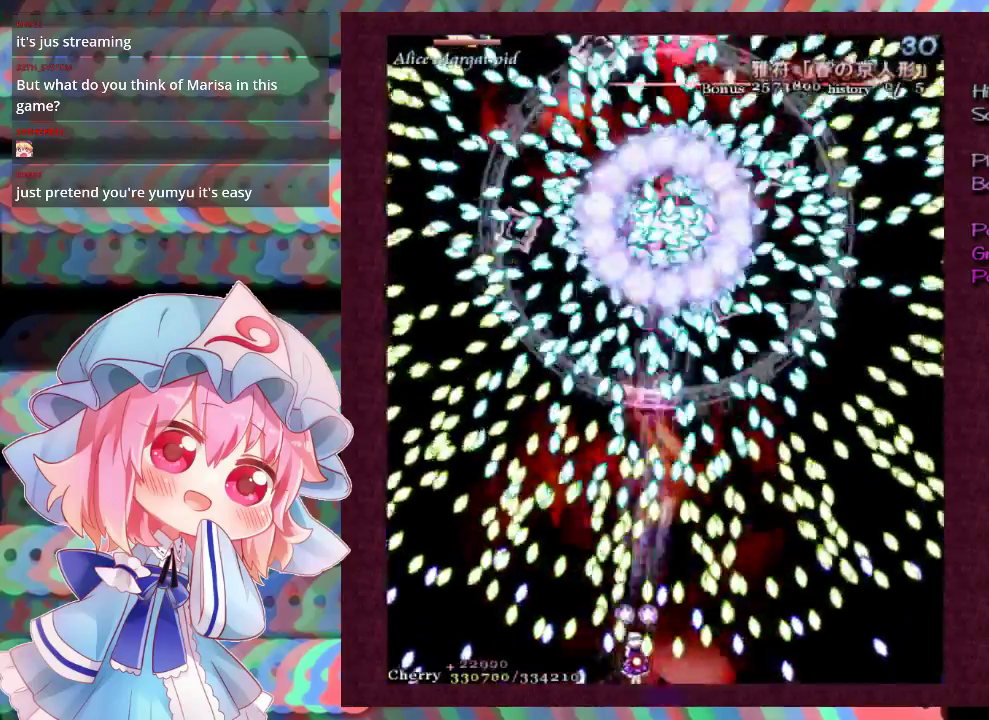
{"dt_ms": 500, "buttons": ["X", "L1"], "left_stick": "center", "events": []}
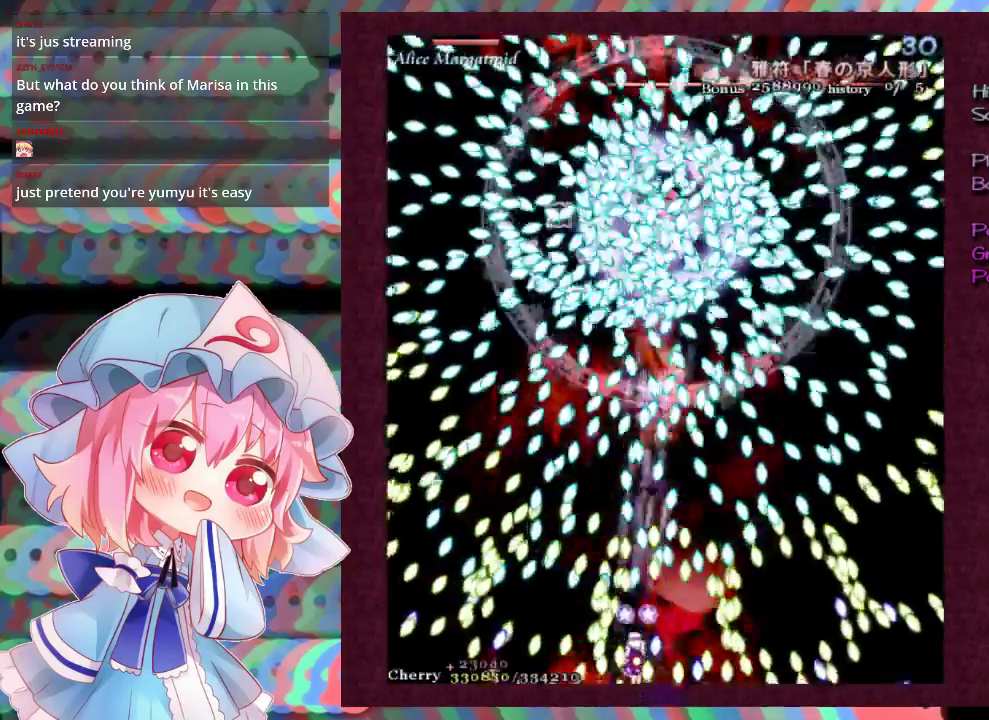
{"dt_ms": 700, "buttons": ["X", "L1", "R1"], "left_stick": "center", "events": [[633, "R1", "down"]]}
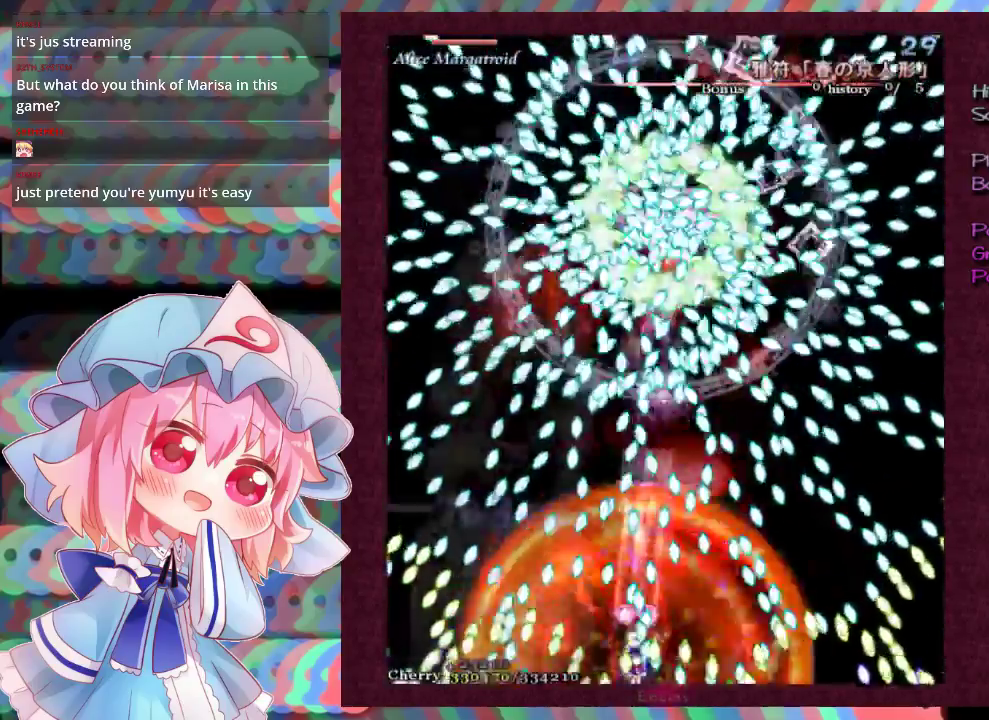
{"dt_ms": 100, "buttons": ["X", "L1"], "left_stick": "center", "events": [[100, "R1", "up"]]}
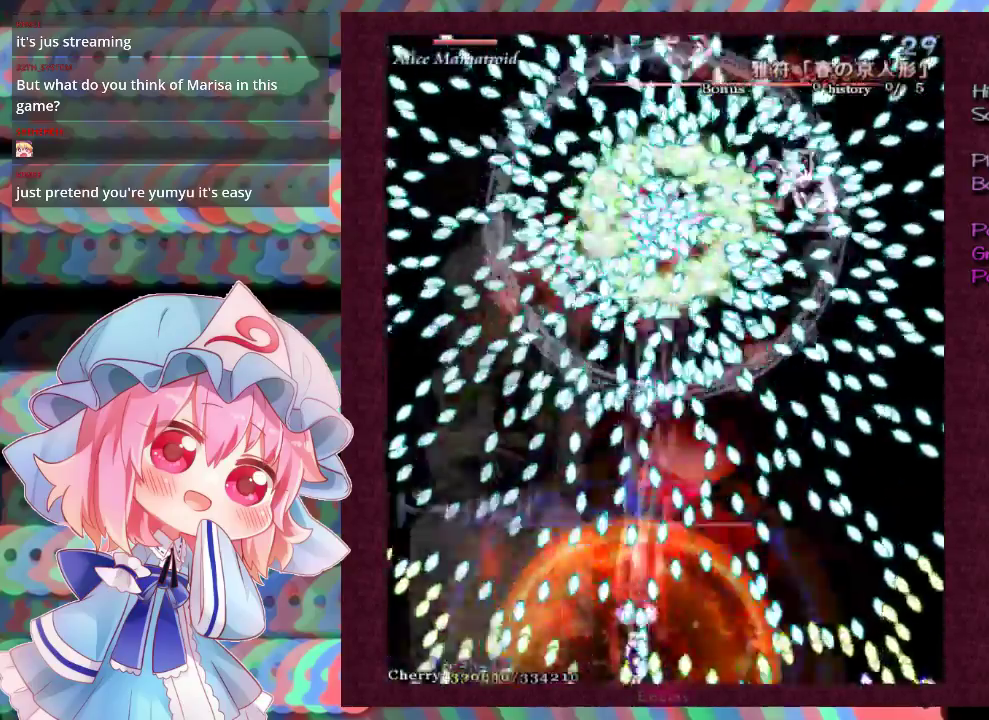
{"dt_ms": 700, "buttons": ["X", "L1"], "left_stick": "center", "events": []}
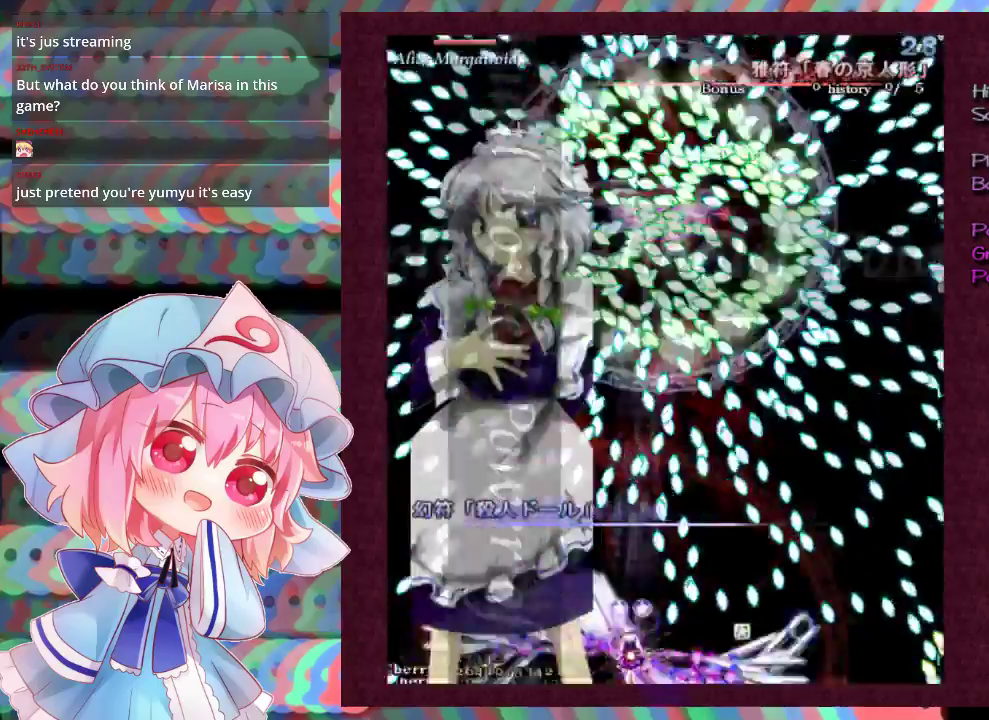
{"dt_ms": 500, "buttons": ["X", "L1"], "left_stick": "center", "events": []}
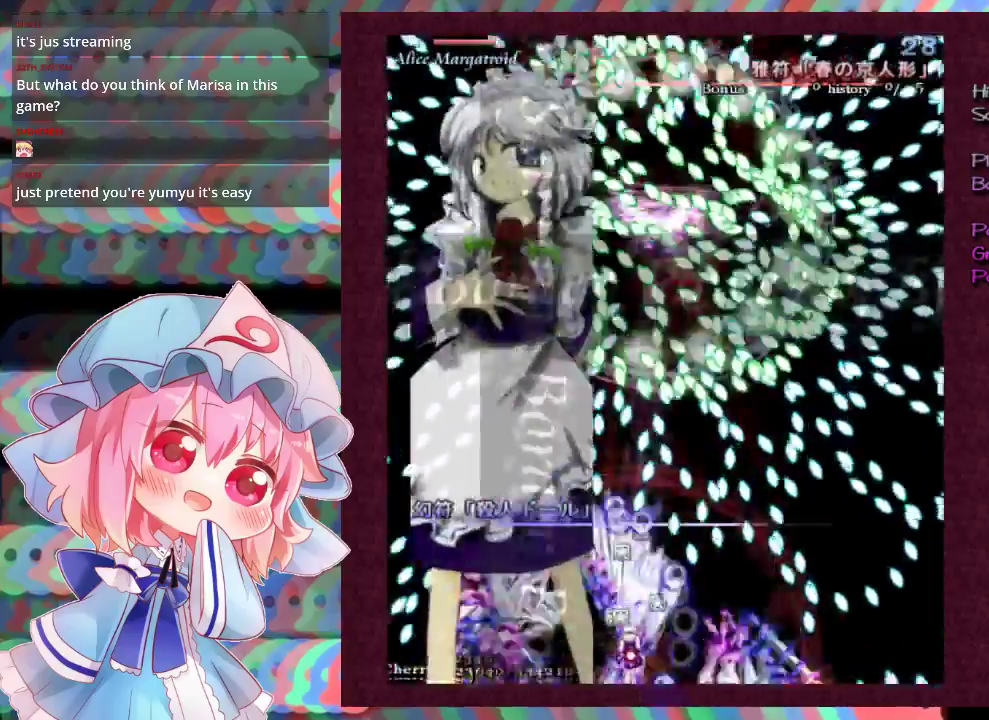
{"dt_ms": 400, "buttons": ["X", "L1"], "left_stick": "up-right", "events": [[267, "left_stick", "up-right"]]}
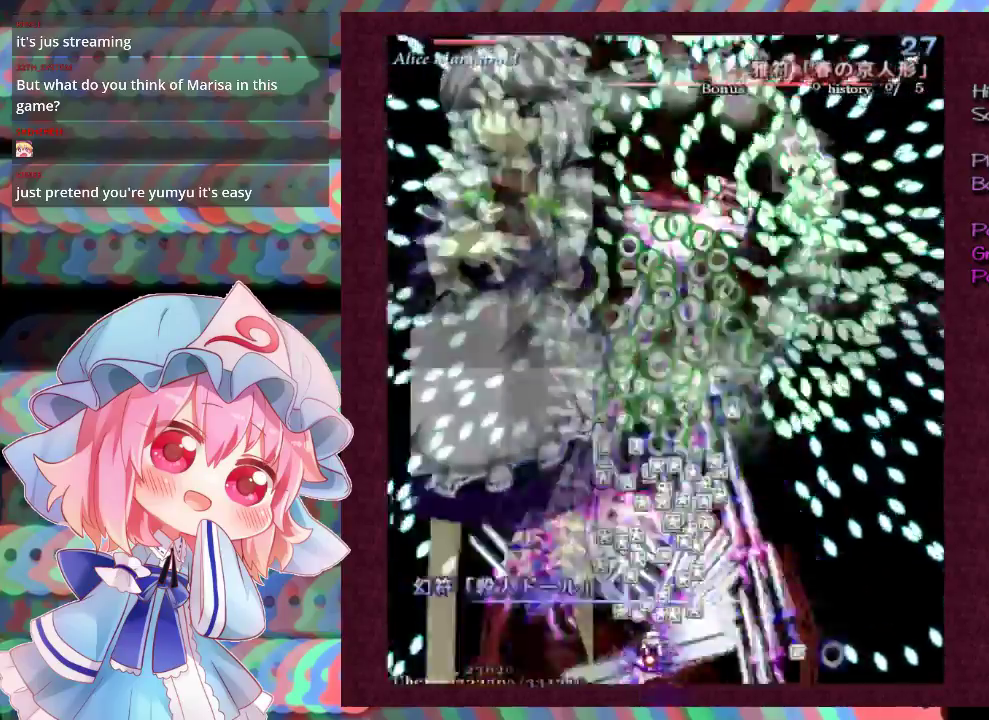
{"dt_ms": 600, "buttons": ["X", "L1"], "left_stick": "center", "events": [[300, "left_stick", "center"]]}
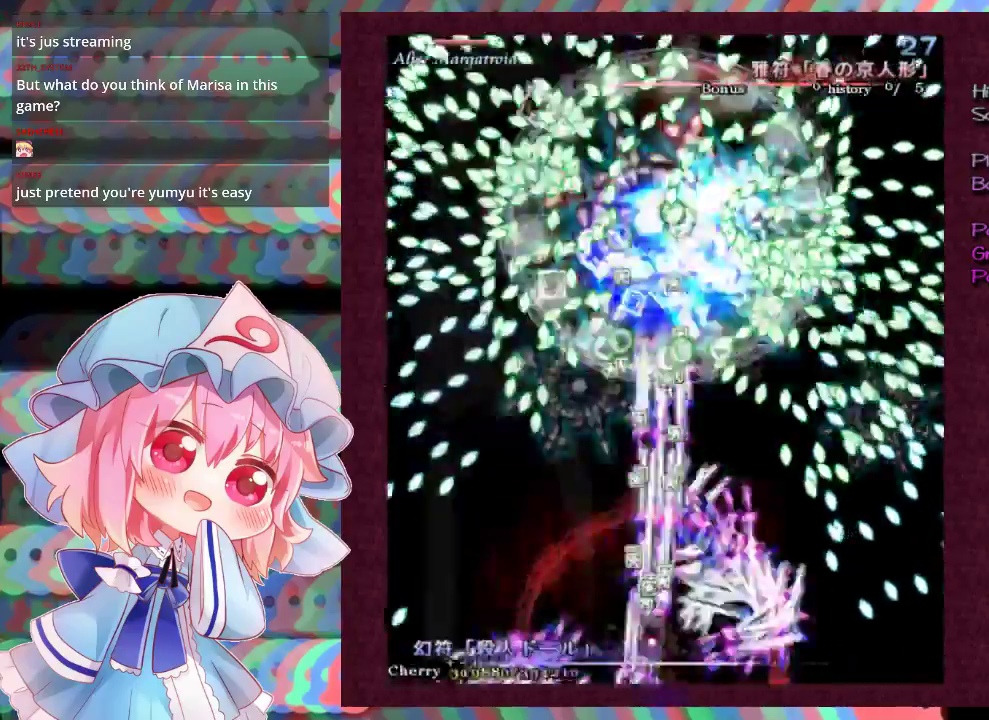
{"dt_ms": 500, "buttons": ["X", "L1"], "left_stick": "center"}
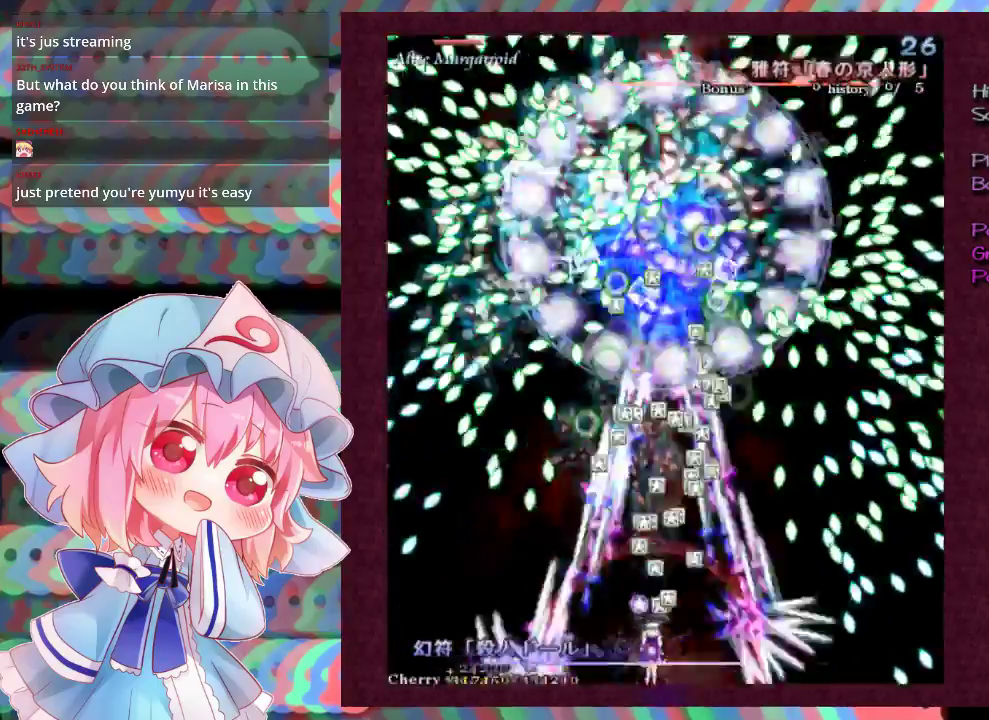
{"dt_ms": 500, "buttons": ["X", "L1"], "left_stick": "center", "events": []}
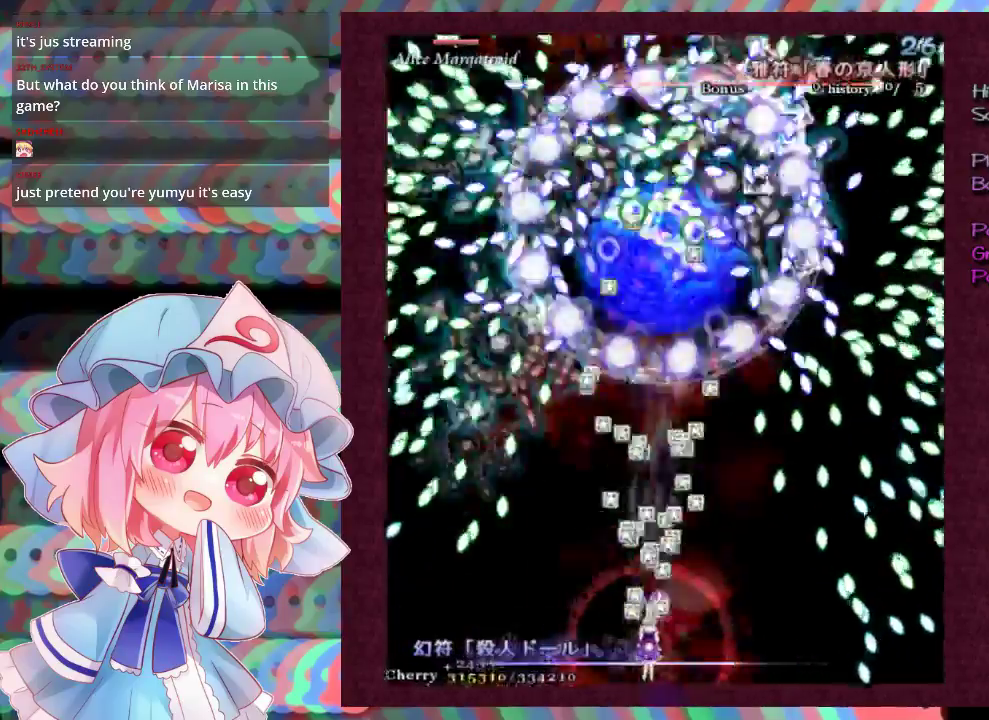
{"dt_ms": 500, "buttons": ["X", "L1"], "left_stick": "center", "events": []}
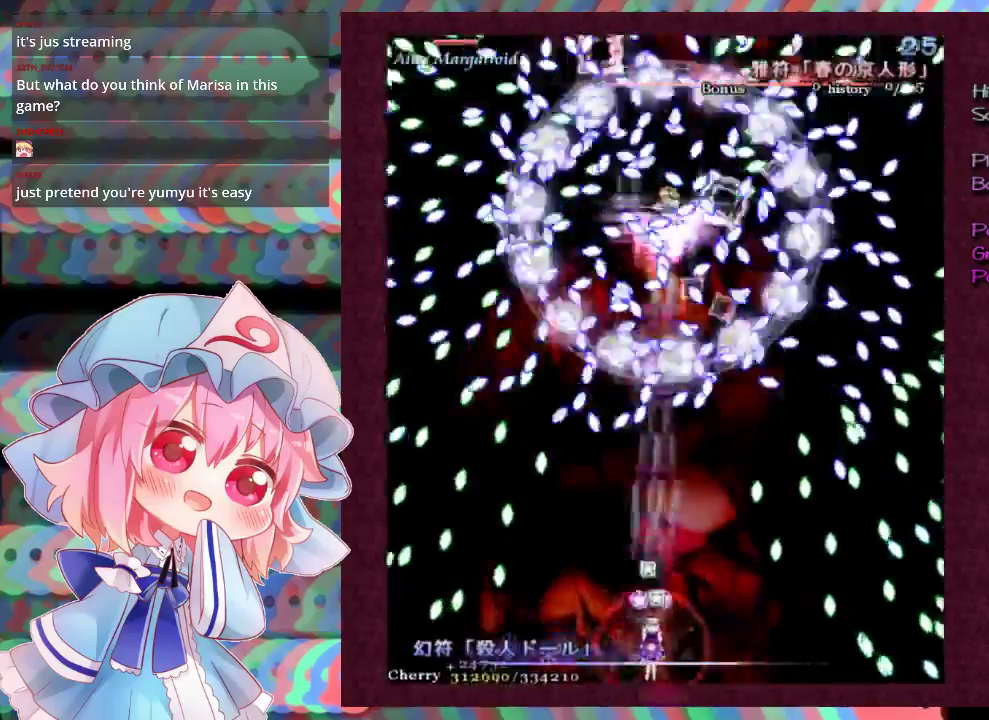
{"dt_ms": 500, "buttons": ["X", "L1"], "left_stick": "center", "events": [[367, "left_stick", "down-right"], [467, "left_stick", "center"]]}